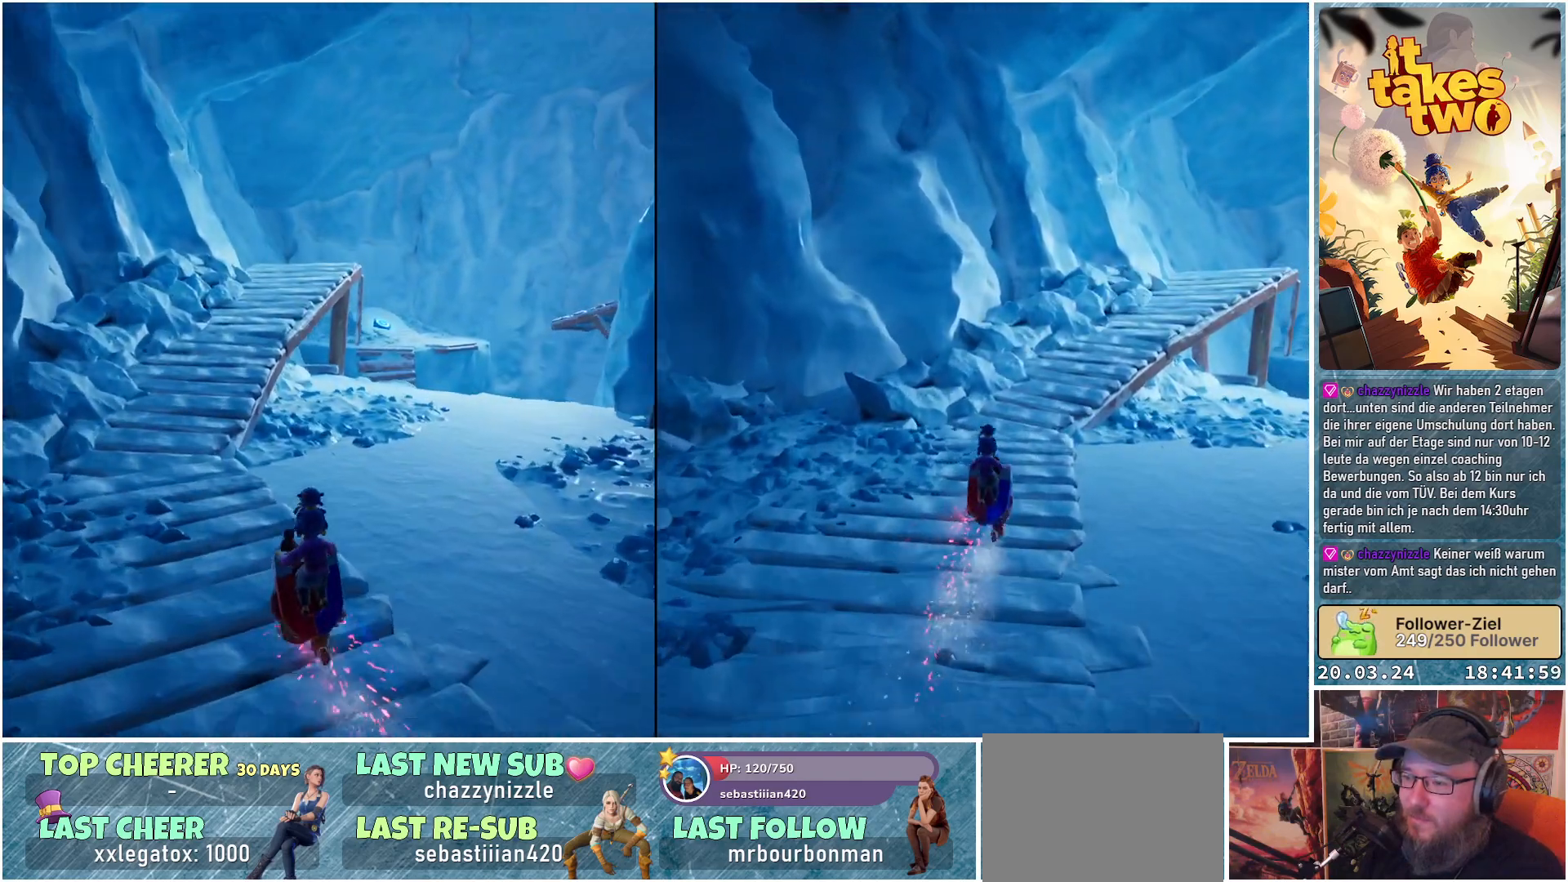
Gameplay with a controller (Xbox layout); each line is a JSON object with the inputs held at the frame after it. "events" lists button and stick changes between this image and that frame as [ms after this image, input, new state], when the widget could be followed in between. Not read: R3.
{"buttons": ["R2"], "left_stick": "center", "right_stick": "center", "events": []}
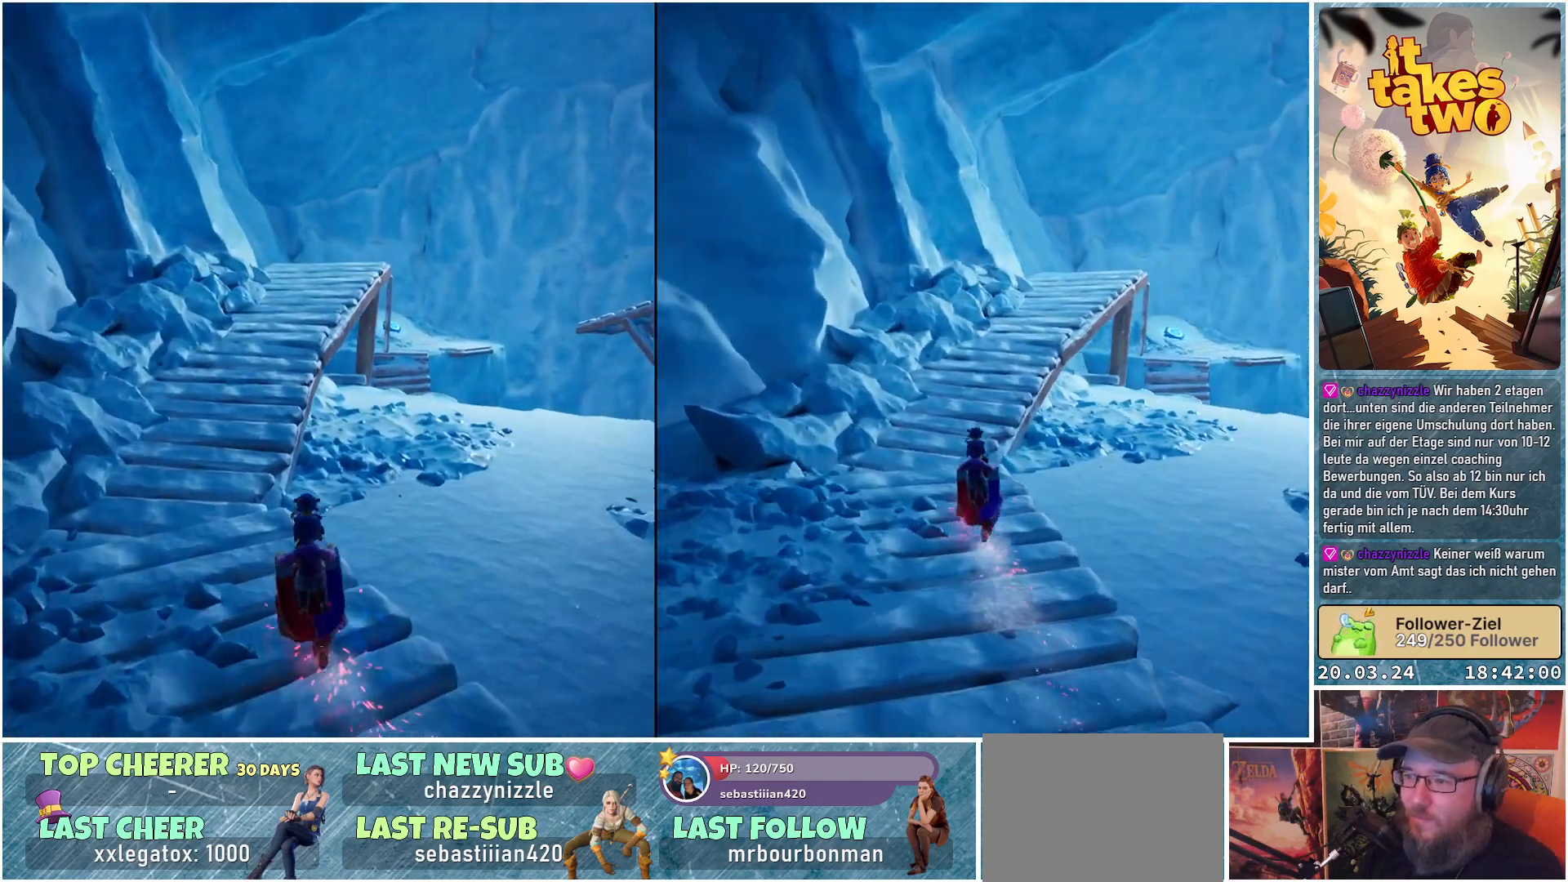
{"buttons": ["R2"], "left_stick": "center", "right_stick": "center", "events": []}
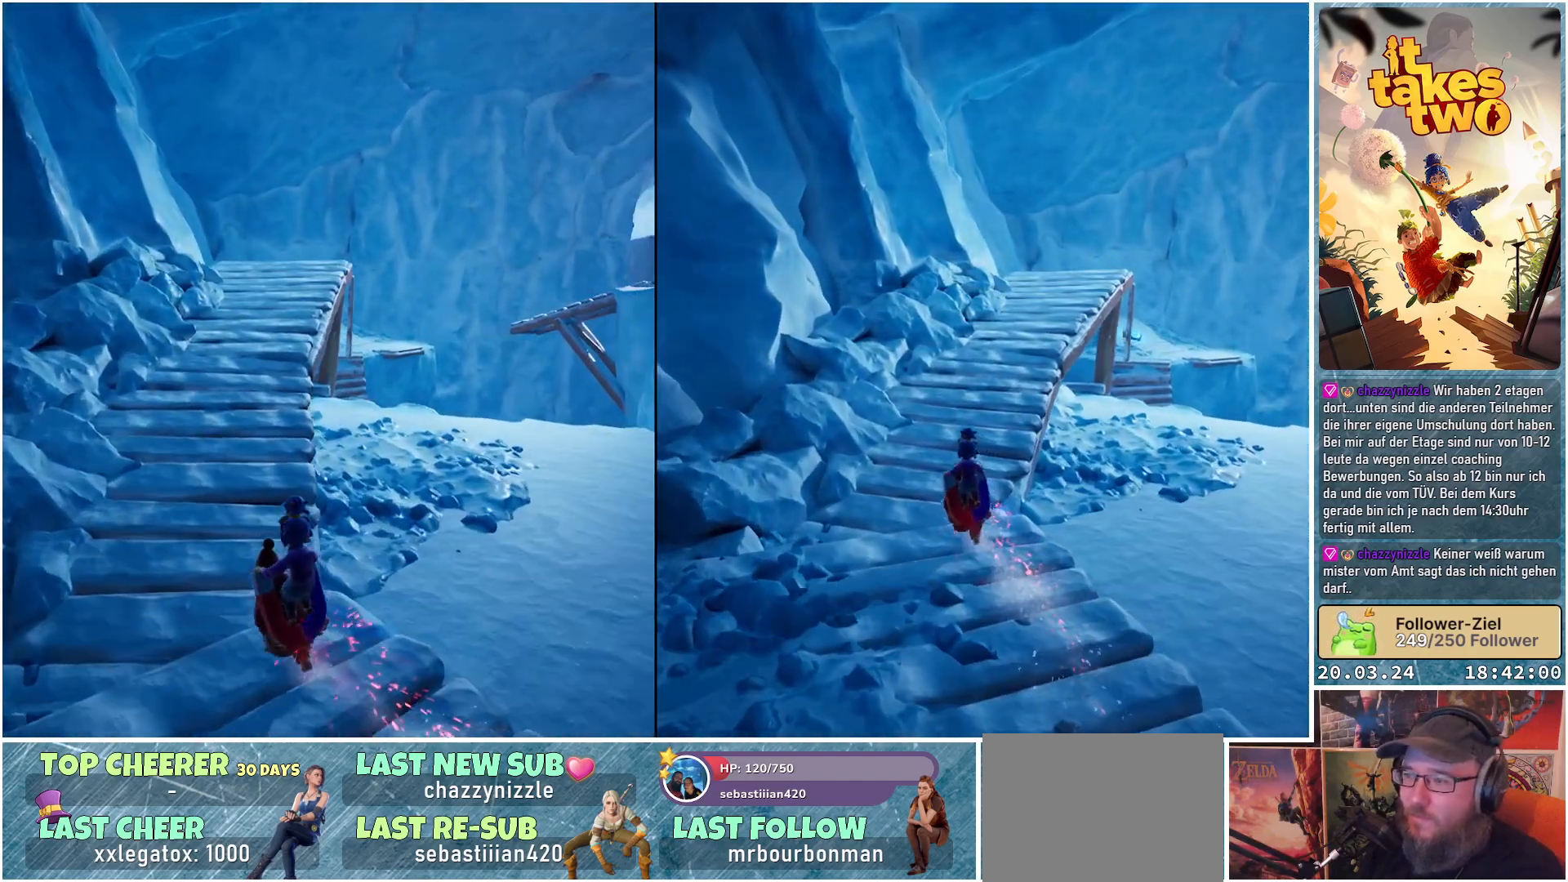
{"buttons": ["R2"], "left_stick": "center", "right_stick": "center", "events": []}
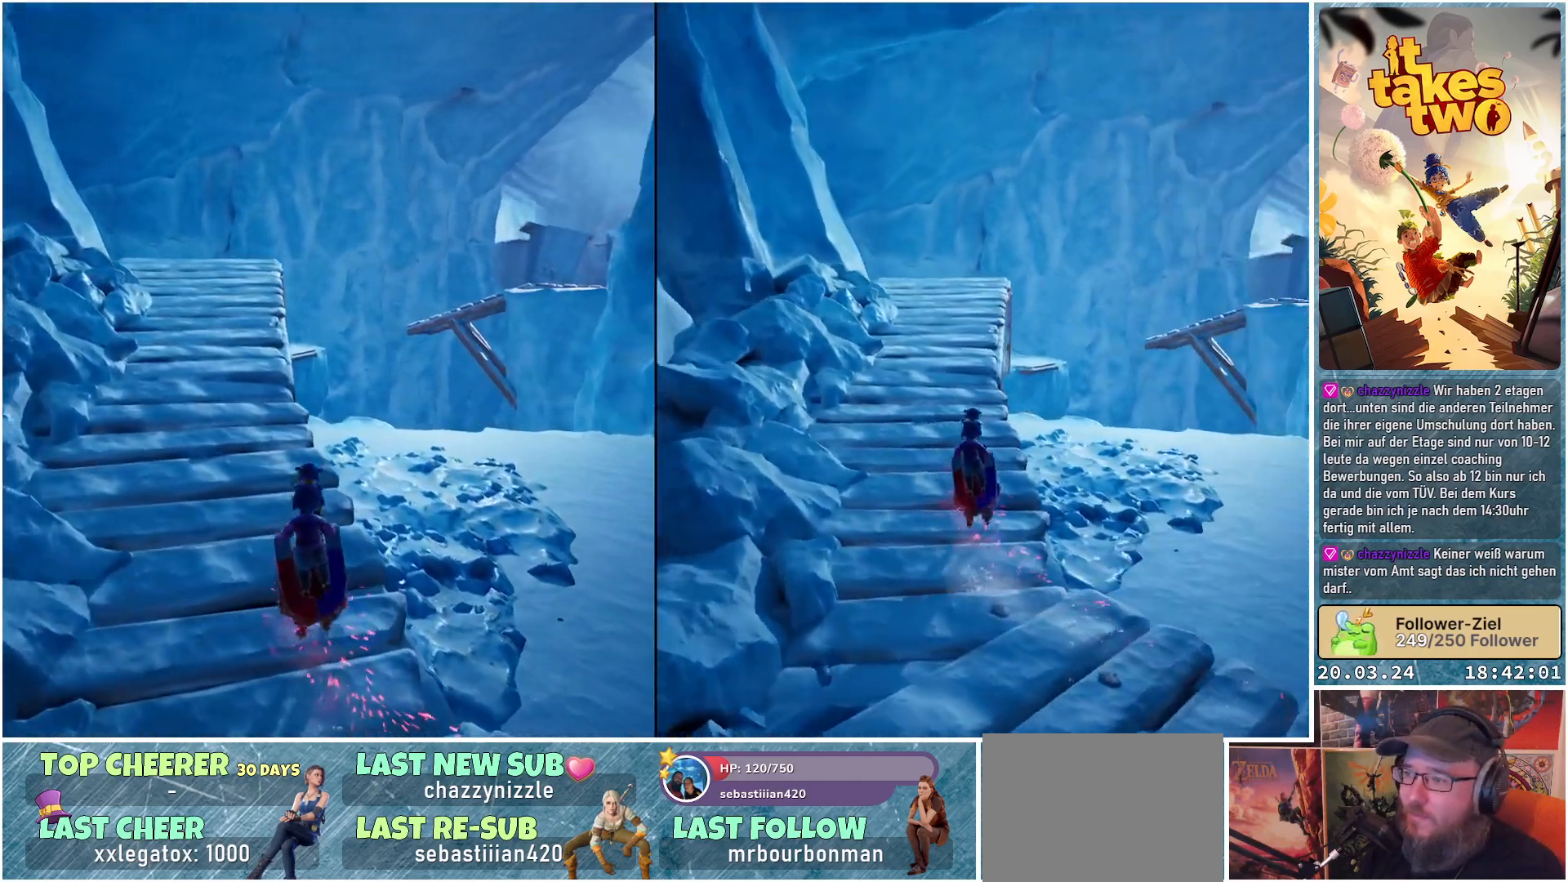
{"buttons": ["R2"], "left_stick": "center", "right_stick": "center", "events": [[100, "right_stick", "down-right"], [250, "right_stick", "center"]]}
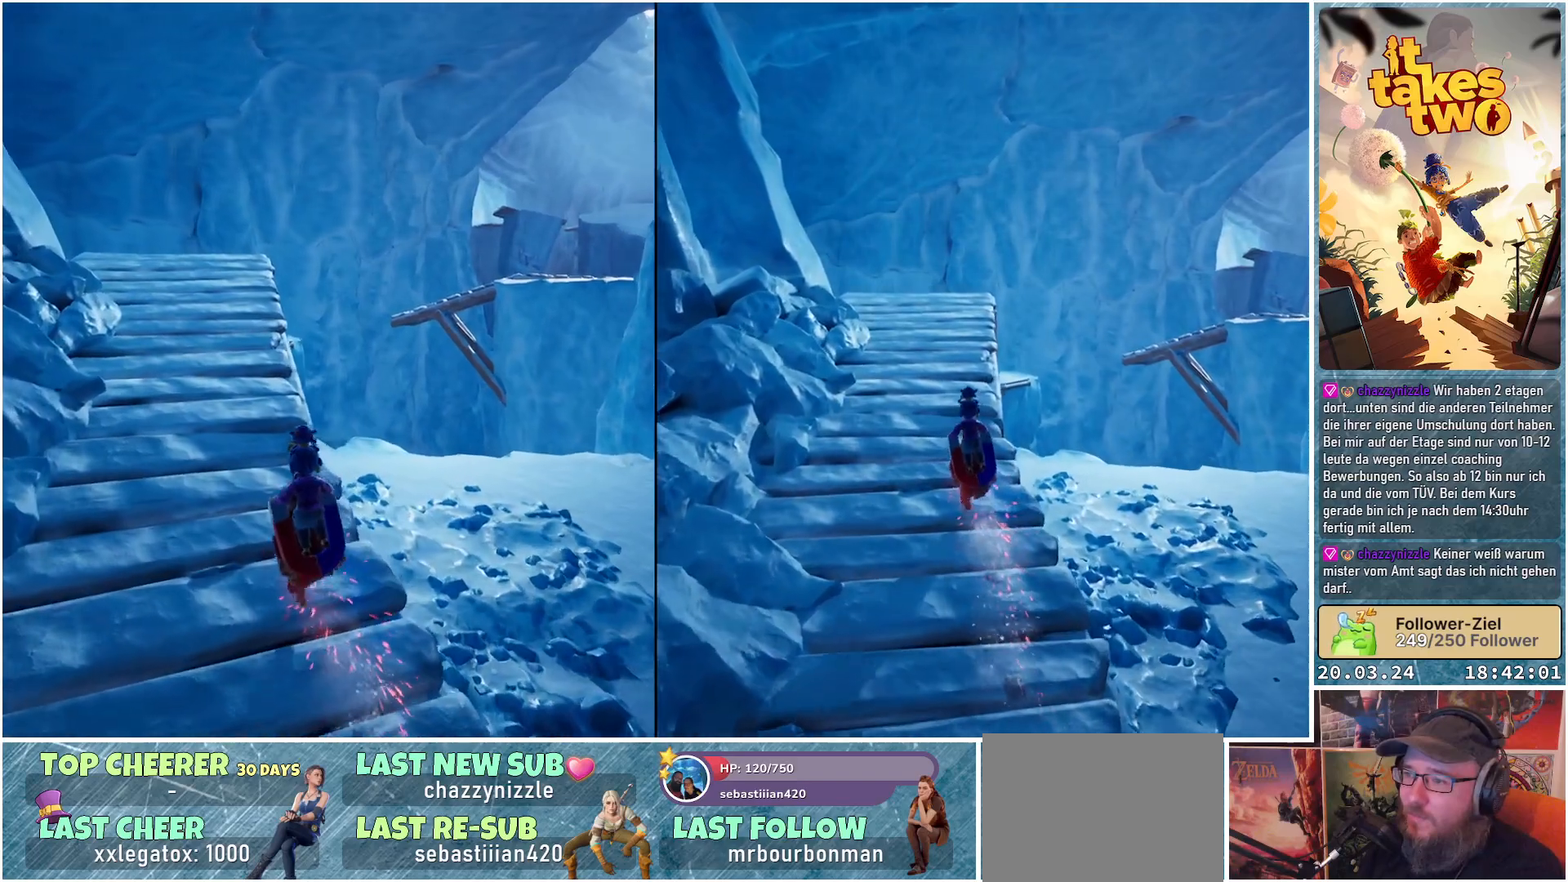
{"buttons": ["R2"], "left_stick": "center", "right_stick": "down-left", "events": [[433, "right_stick", "down-left"]]}
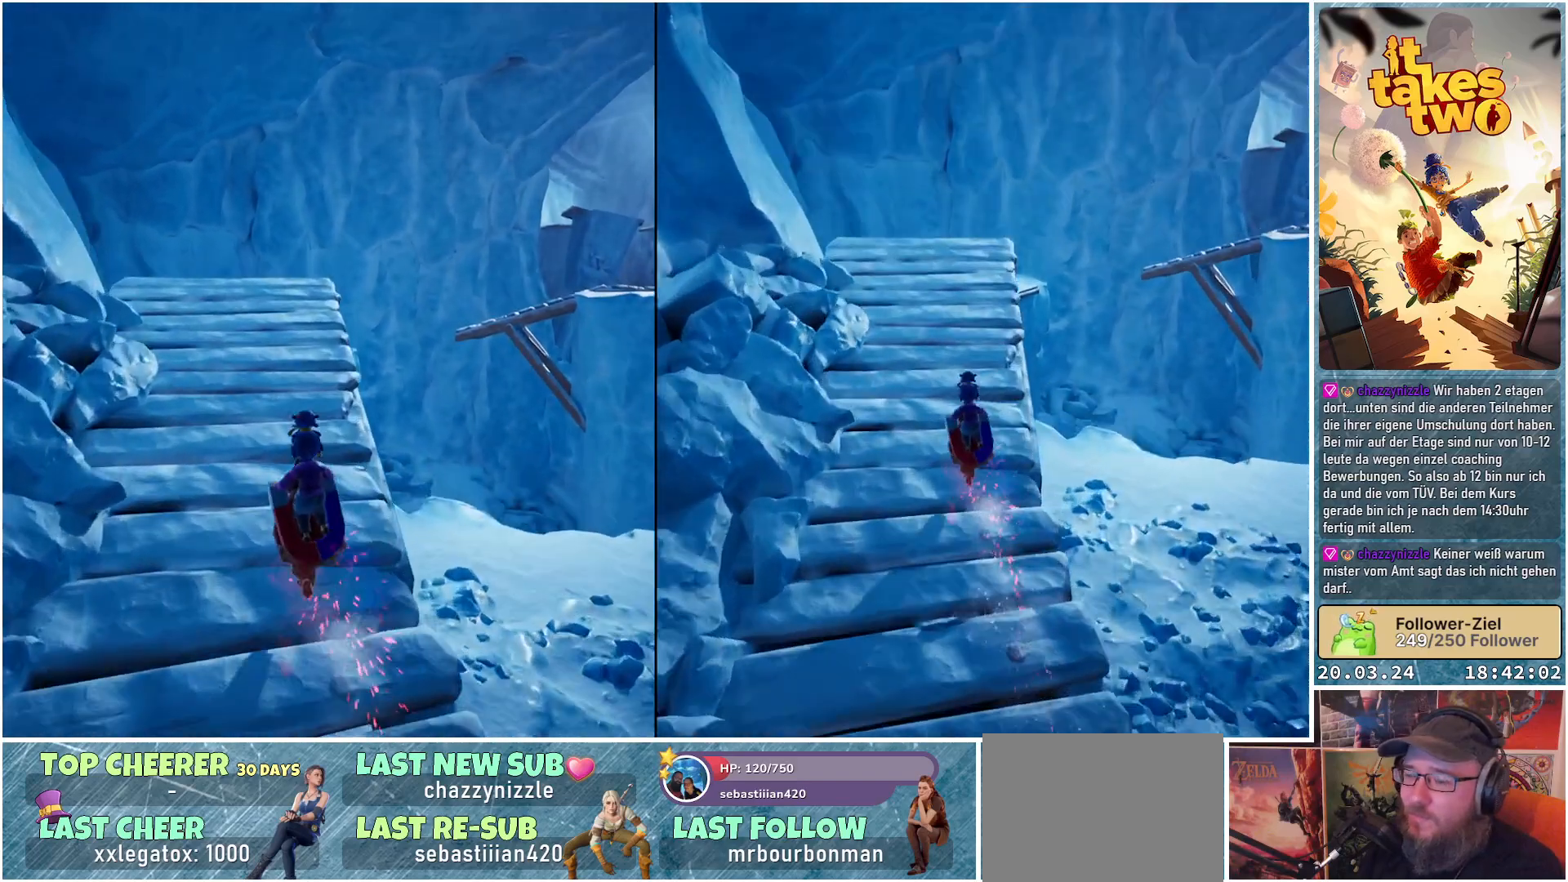
{"buttons": ["R2"], "left_stick": "center", "right_stick": "center", "events": [[400, "right_stick", "center"]]}
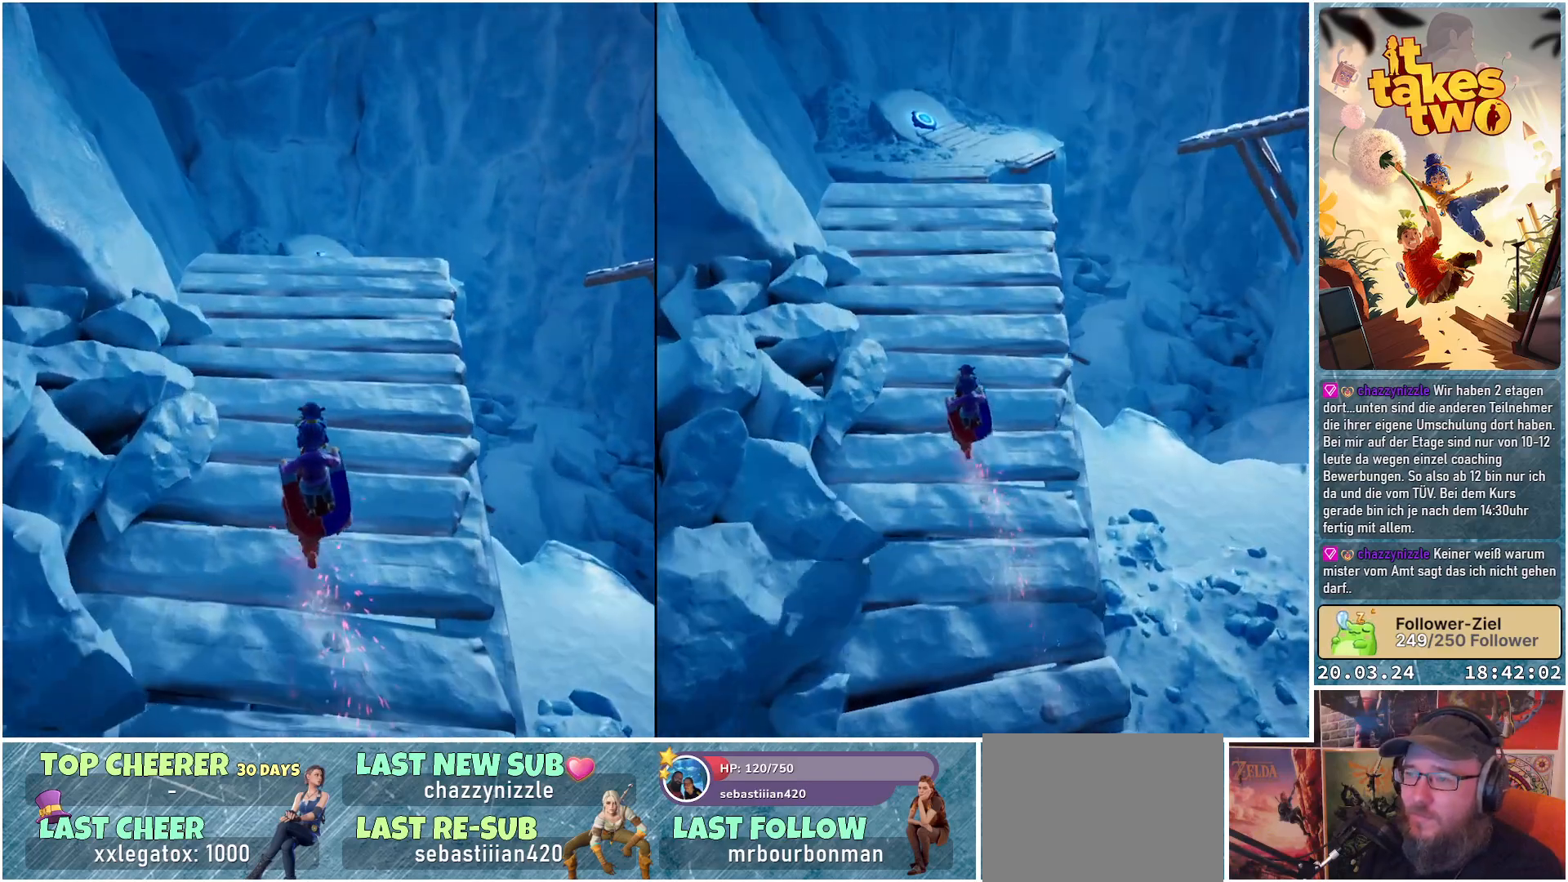
{"buttons": ["R2"], "left_stick": "center", "right_stick": "down-right", "events": [[333, "right_stick", "down-right"]]}
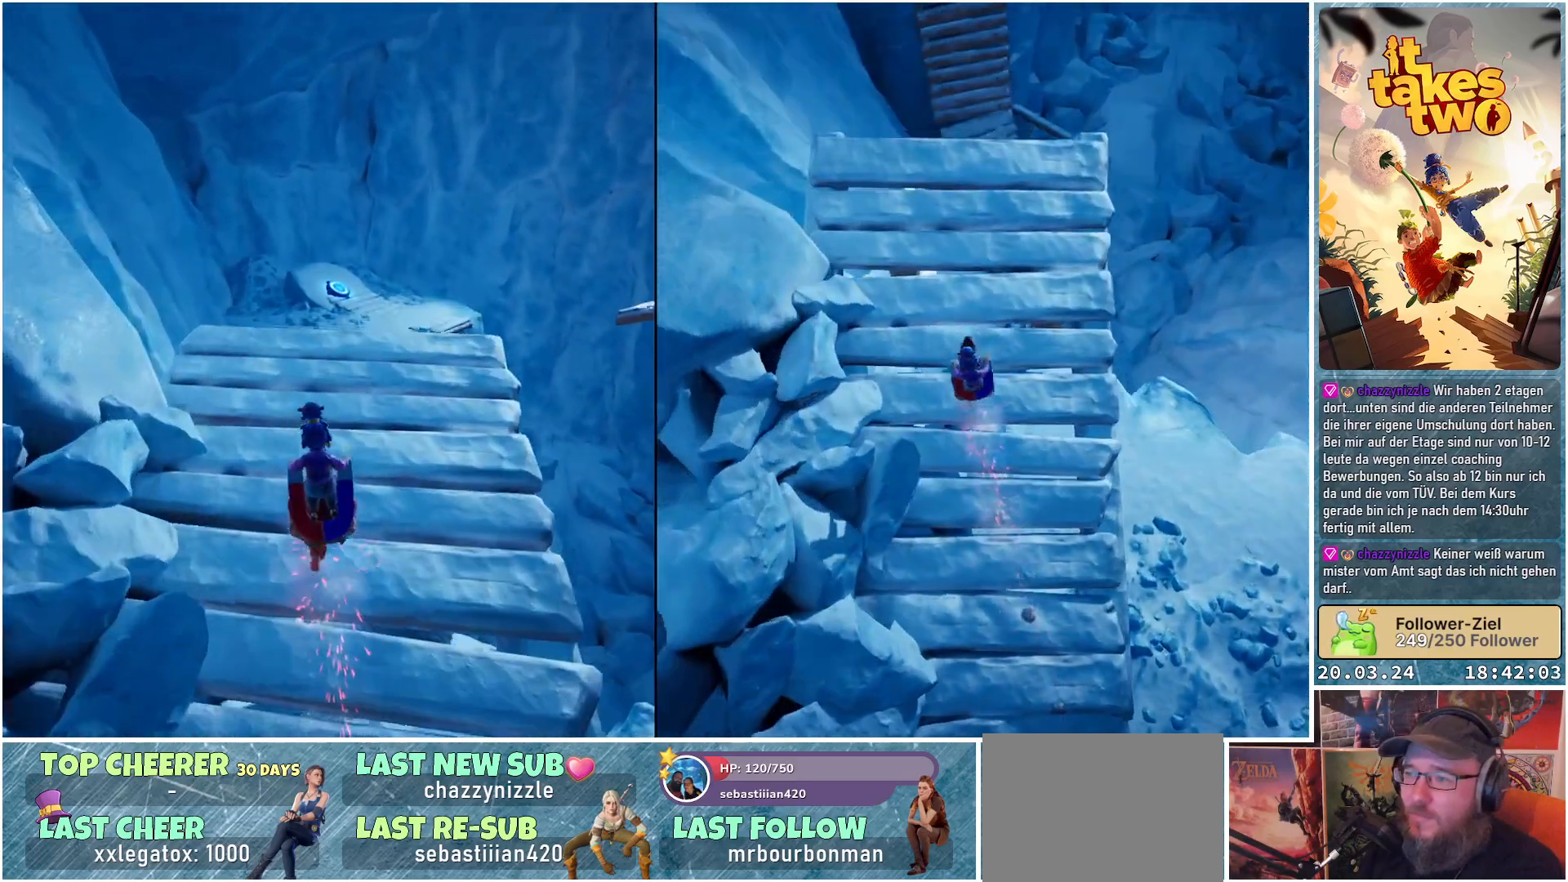
{"buttons": ["R2"], "left_stick": "center", "right_stick": "down-right", "events": []}
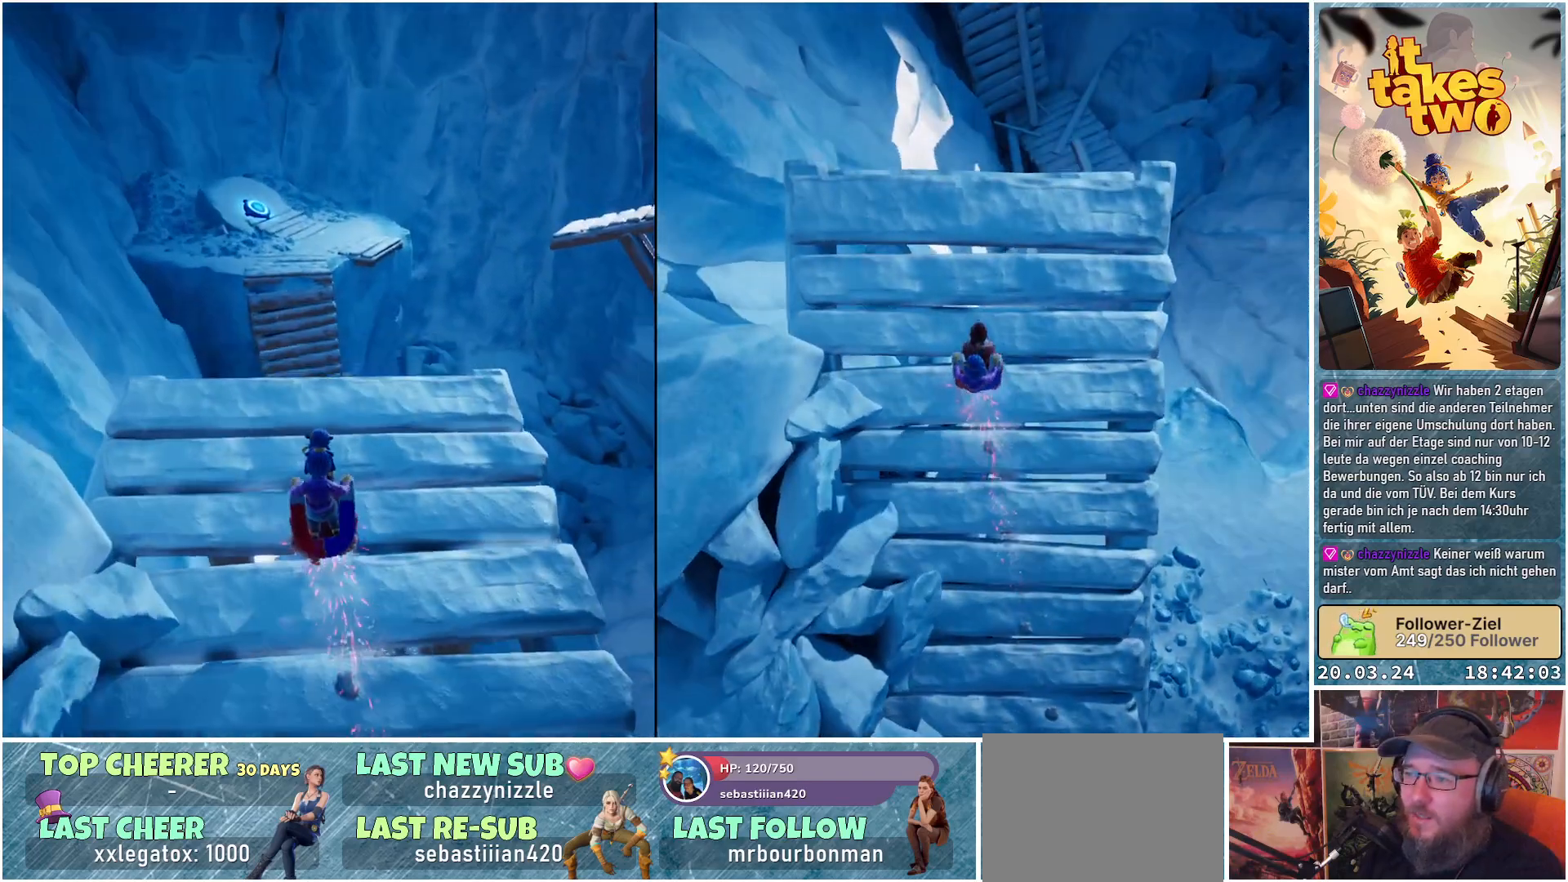
{"buttons": ["R2"], "left_stick": "center", "right_stick": "down", "events": [[283, "right_stick", "down"]]}
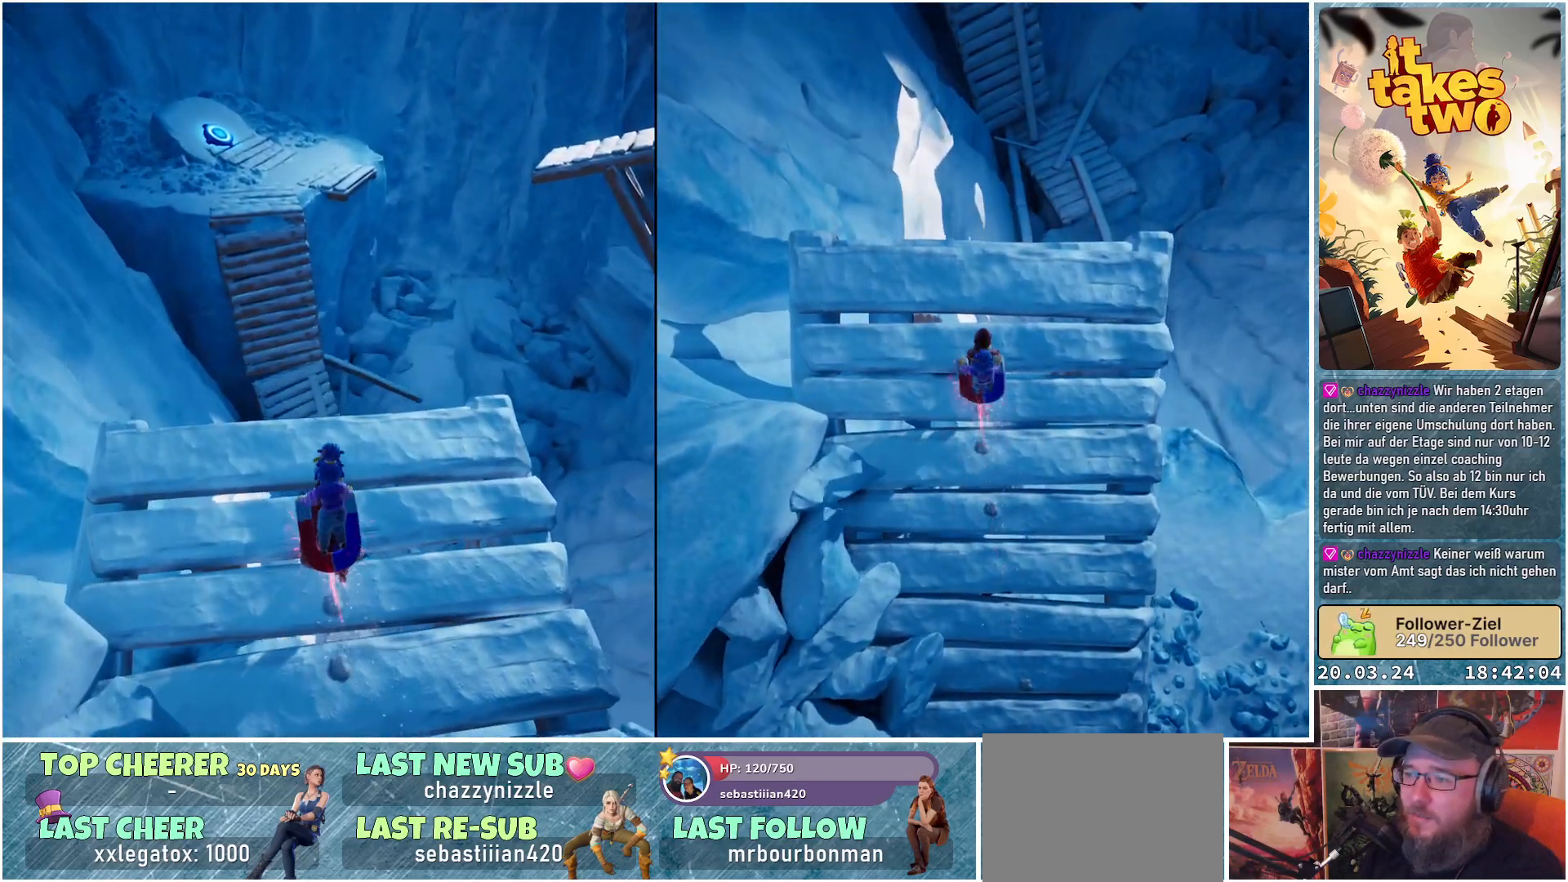
{"buttons": ["R2"], "left_stick": "center", "right_stick": "down", "events": []}
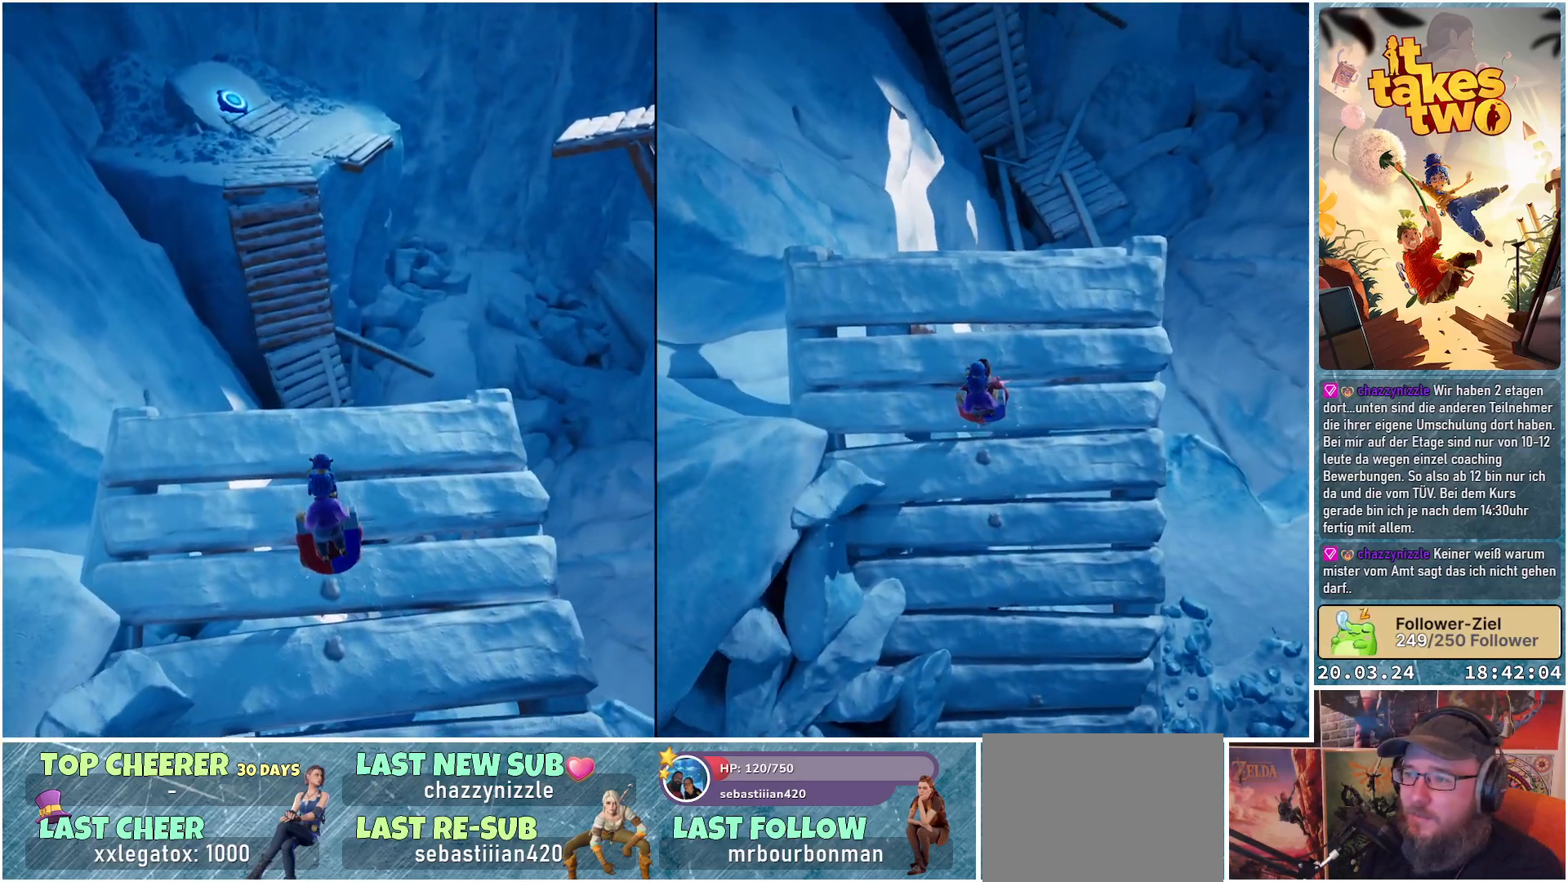
{"buttons": ["R2"], "left_stick": "center", "right_stick": "down", "events": []}
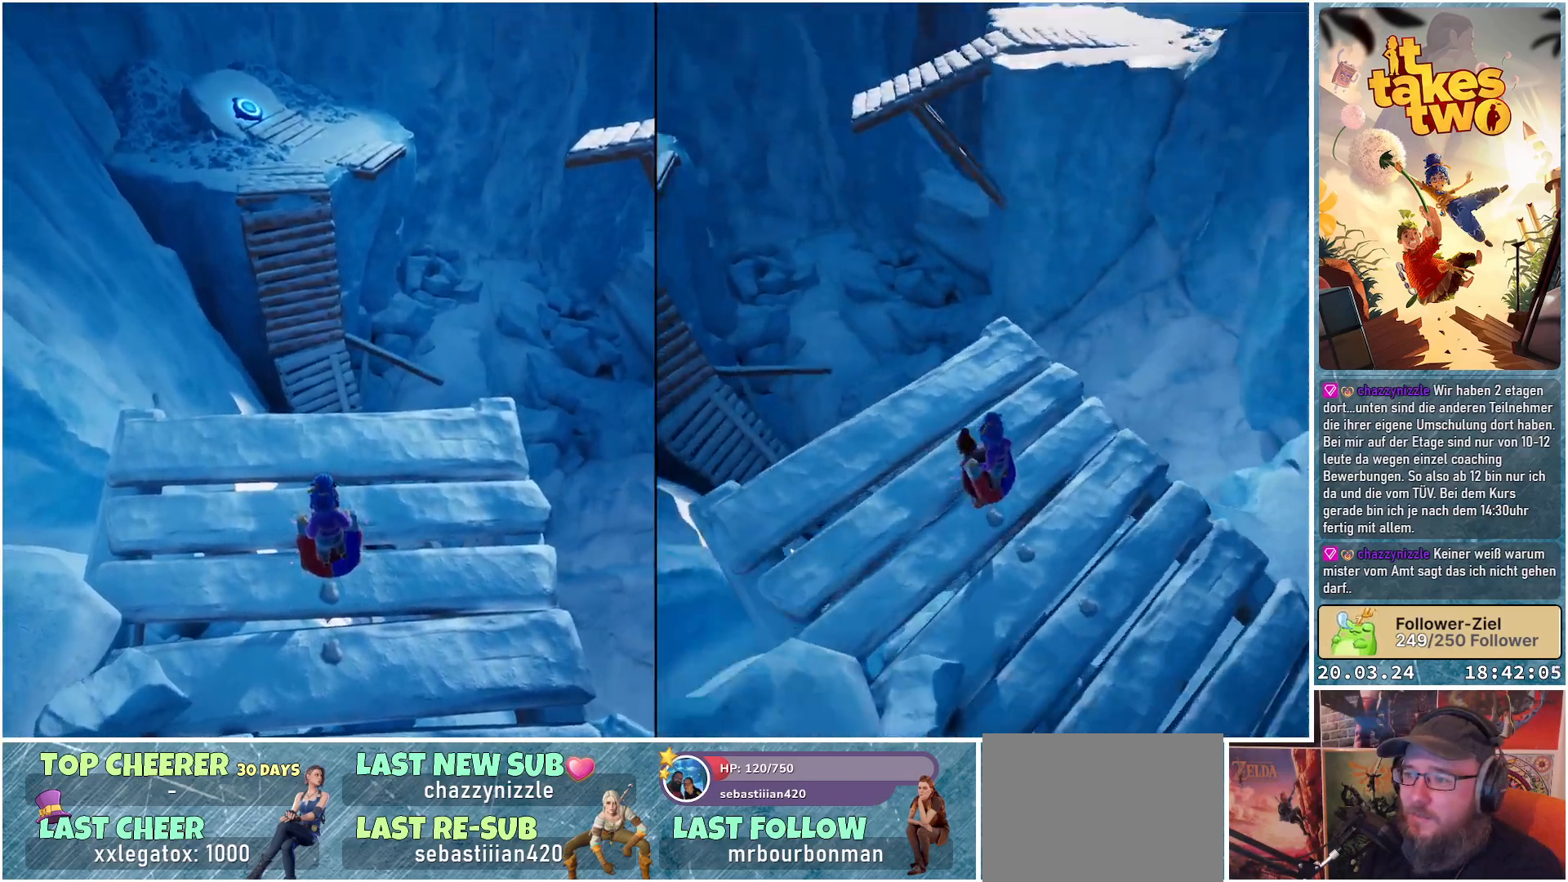
{"buttons": ["R2"], "left_stick": "center", "right_stick": "up", "events": [[50, "right_stick", "center"], [167, "right_stick", "up"]]}
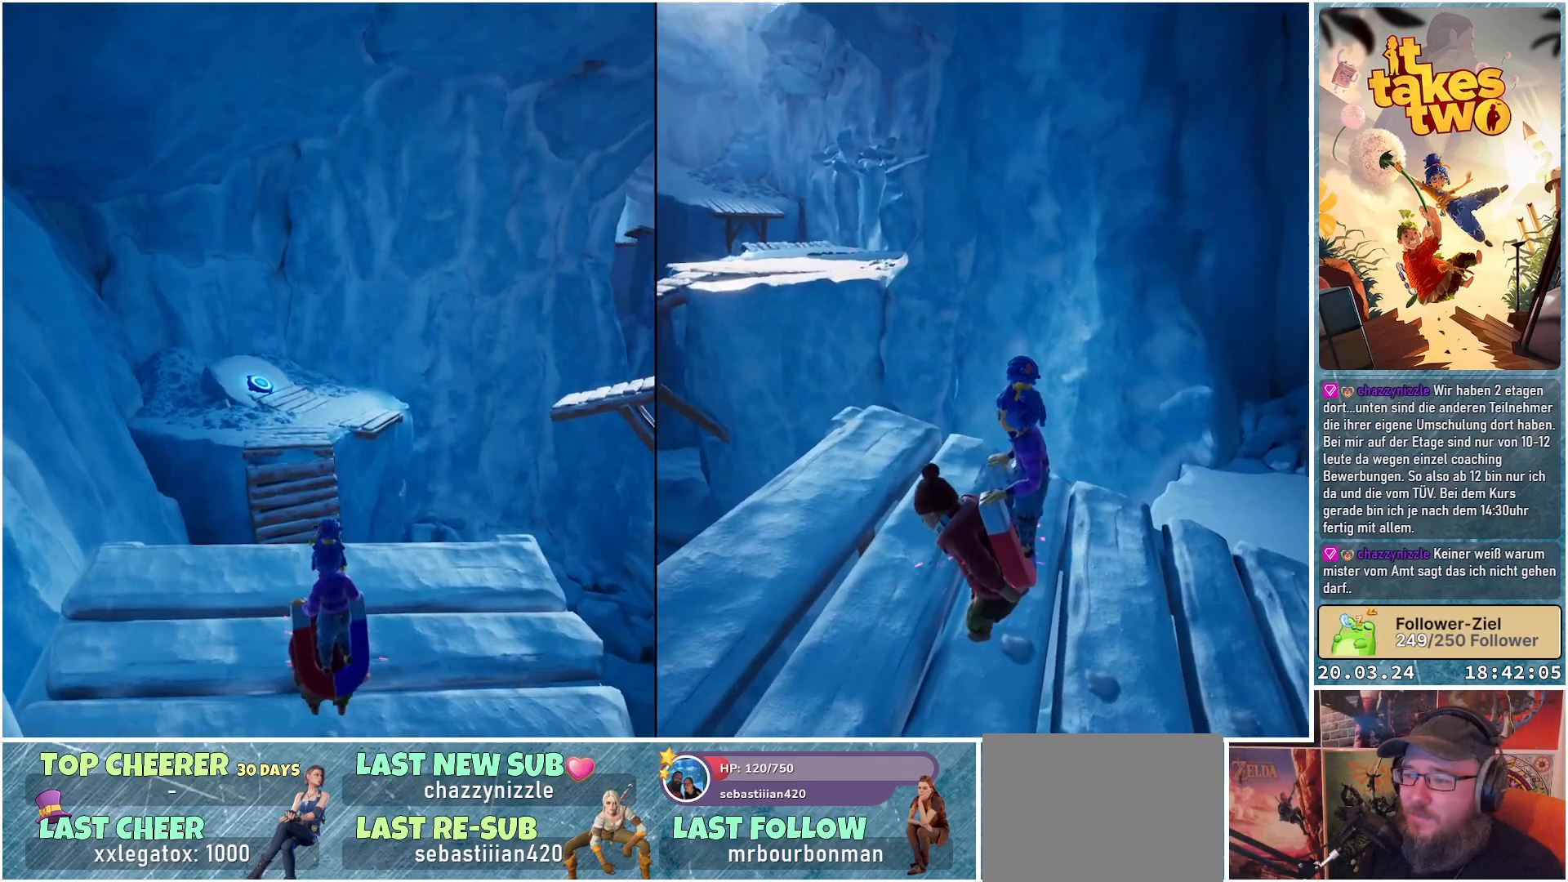
{"buttons": ["R2"], "left_stick": "center", "right_stick": "center", "events": [[17, "right_stick", "center"]]}
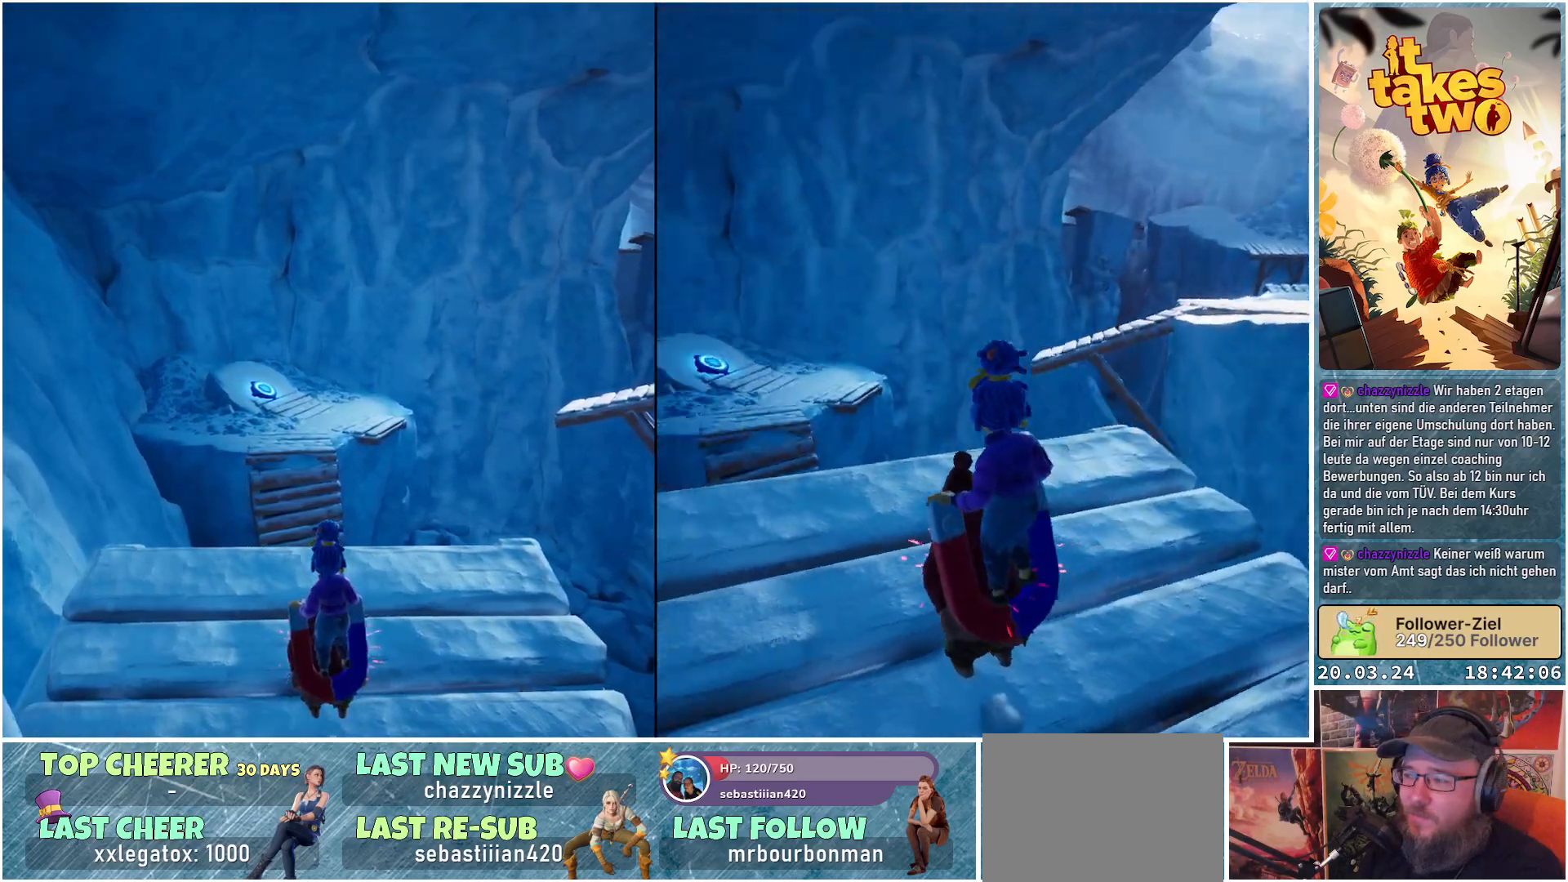
{"buttons": ["R2"], "left_stick": "center", "right_stick": "center", "events": []}
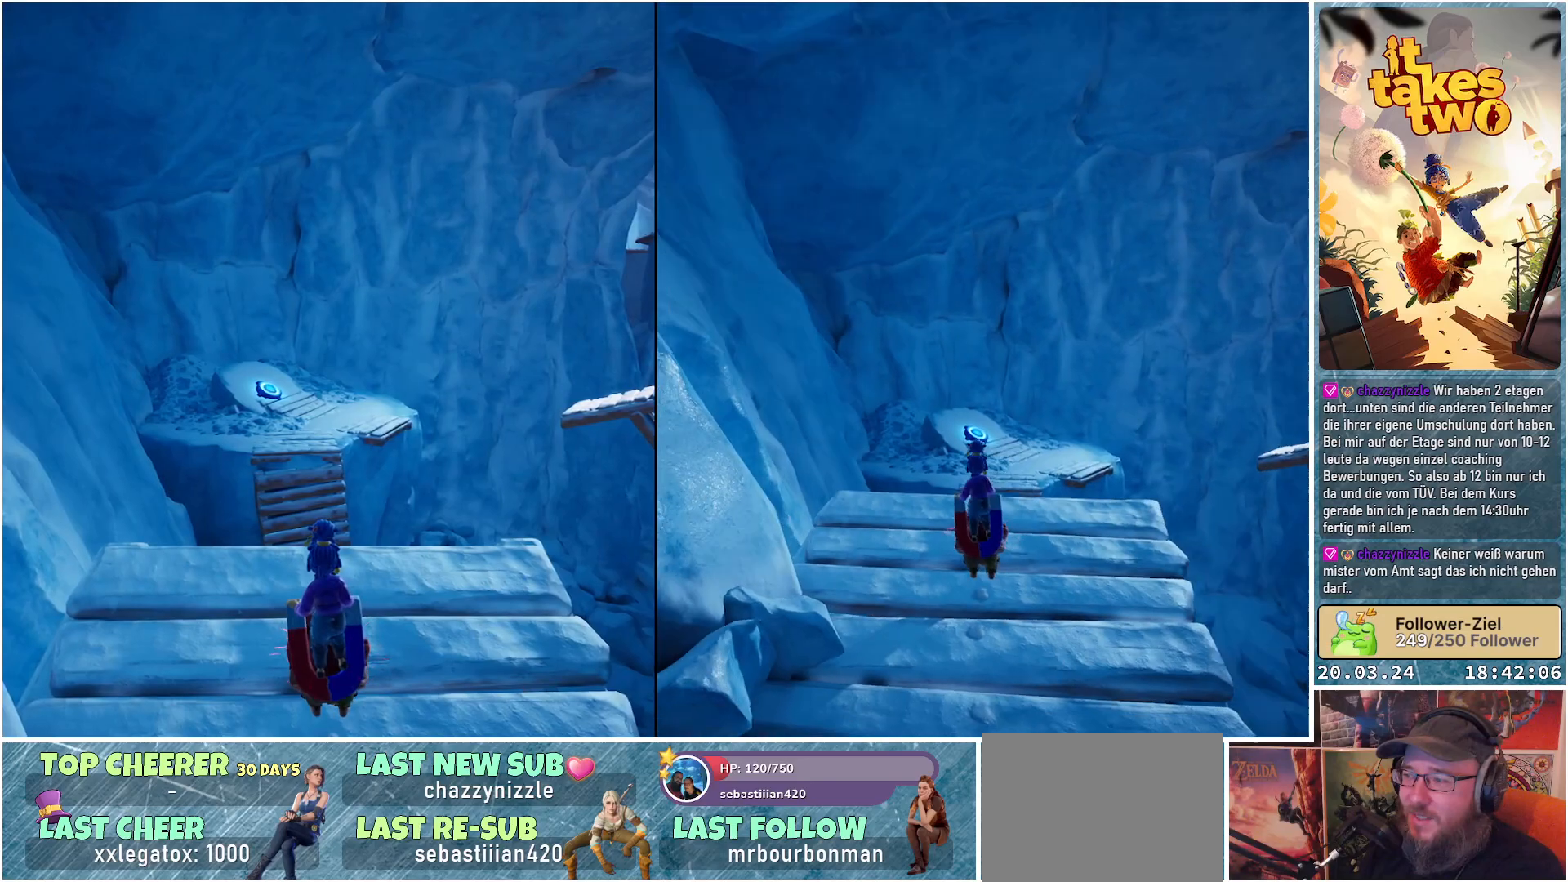
{"buttons": ["R2"], "left_stick": "center", "right_stick": "center", "events": []}
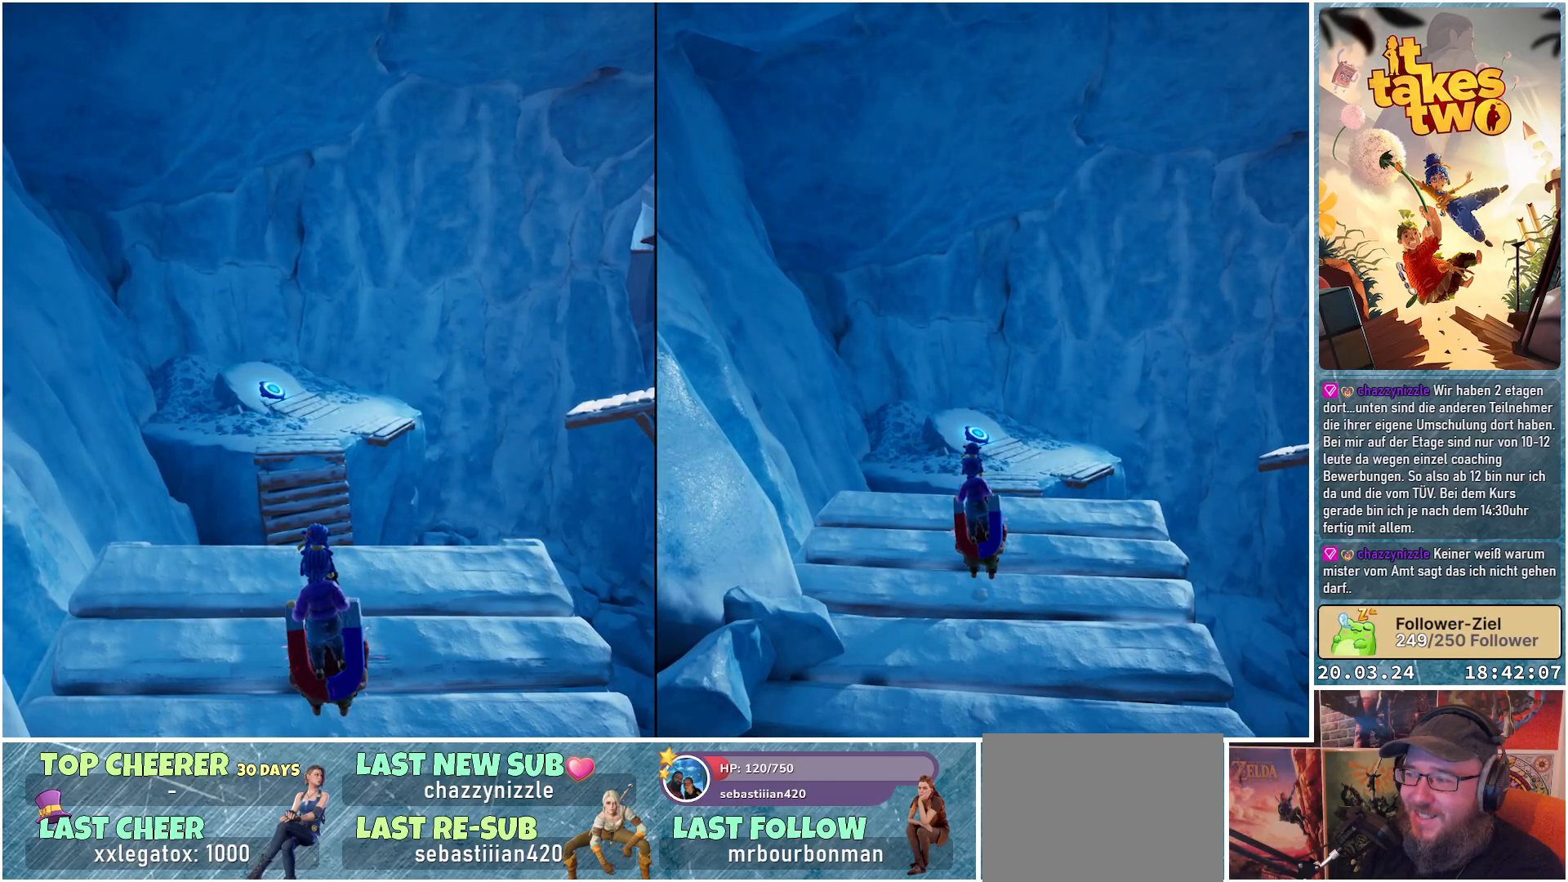
{"buttons": ["R2"], "left_stick": "center", "right_stick": "center", "events": []}
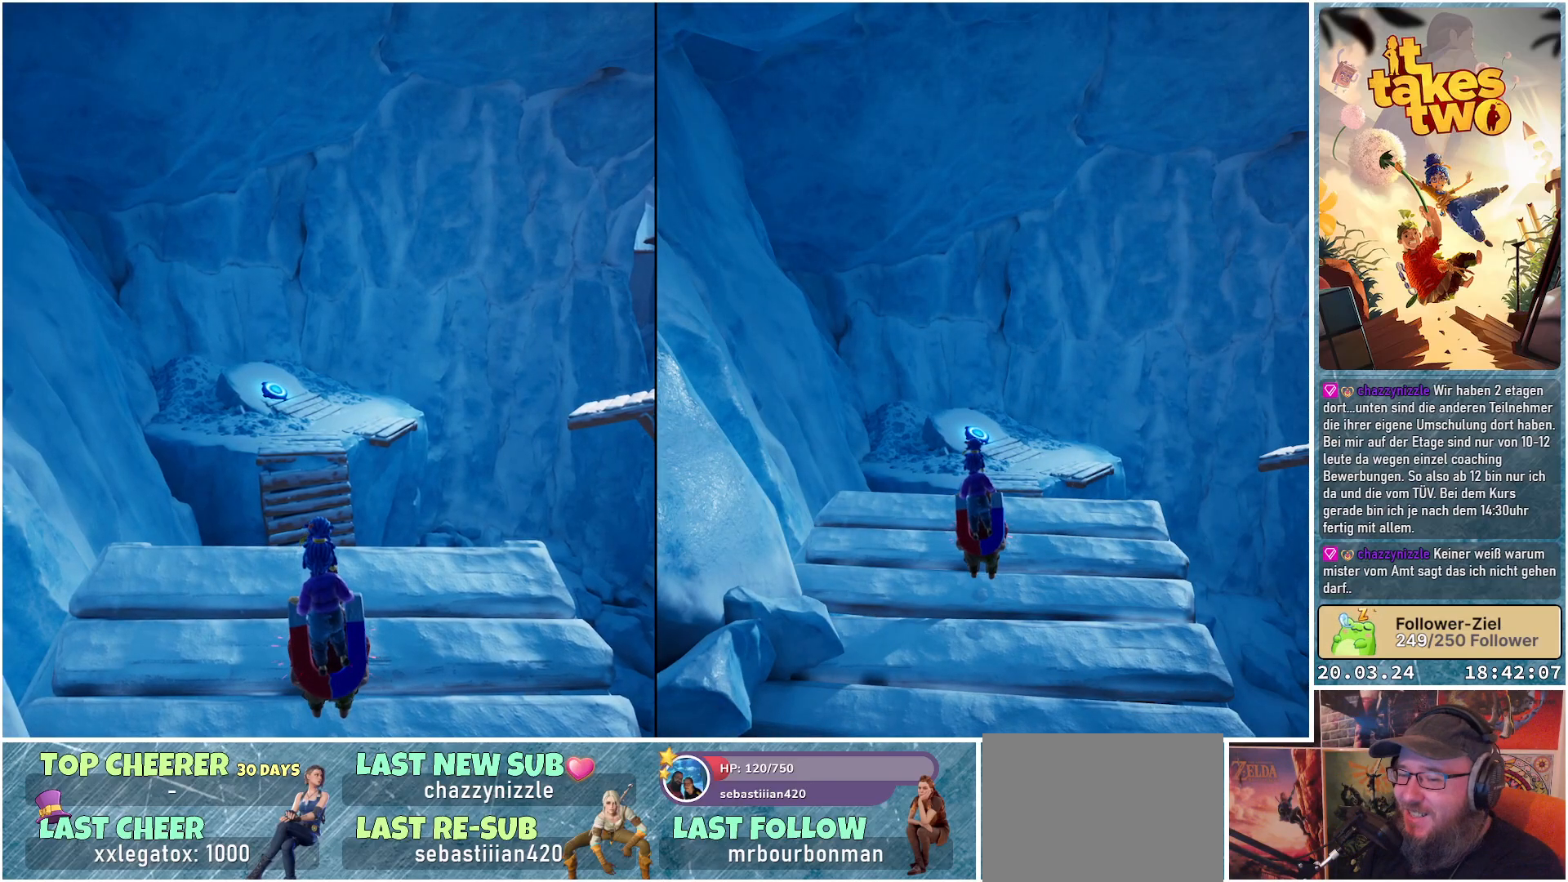
{"buttons": ["R2"], "left_stick": "center", "right_stick": "center", "events": []}
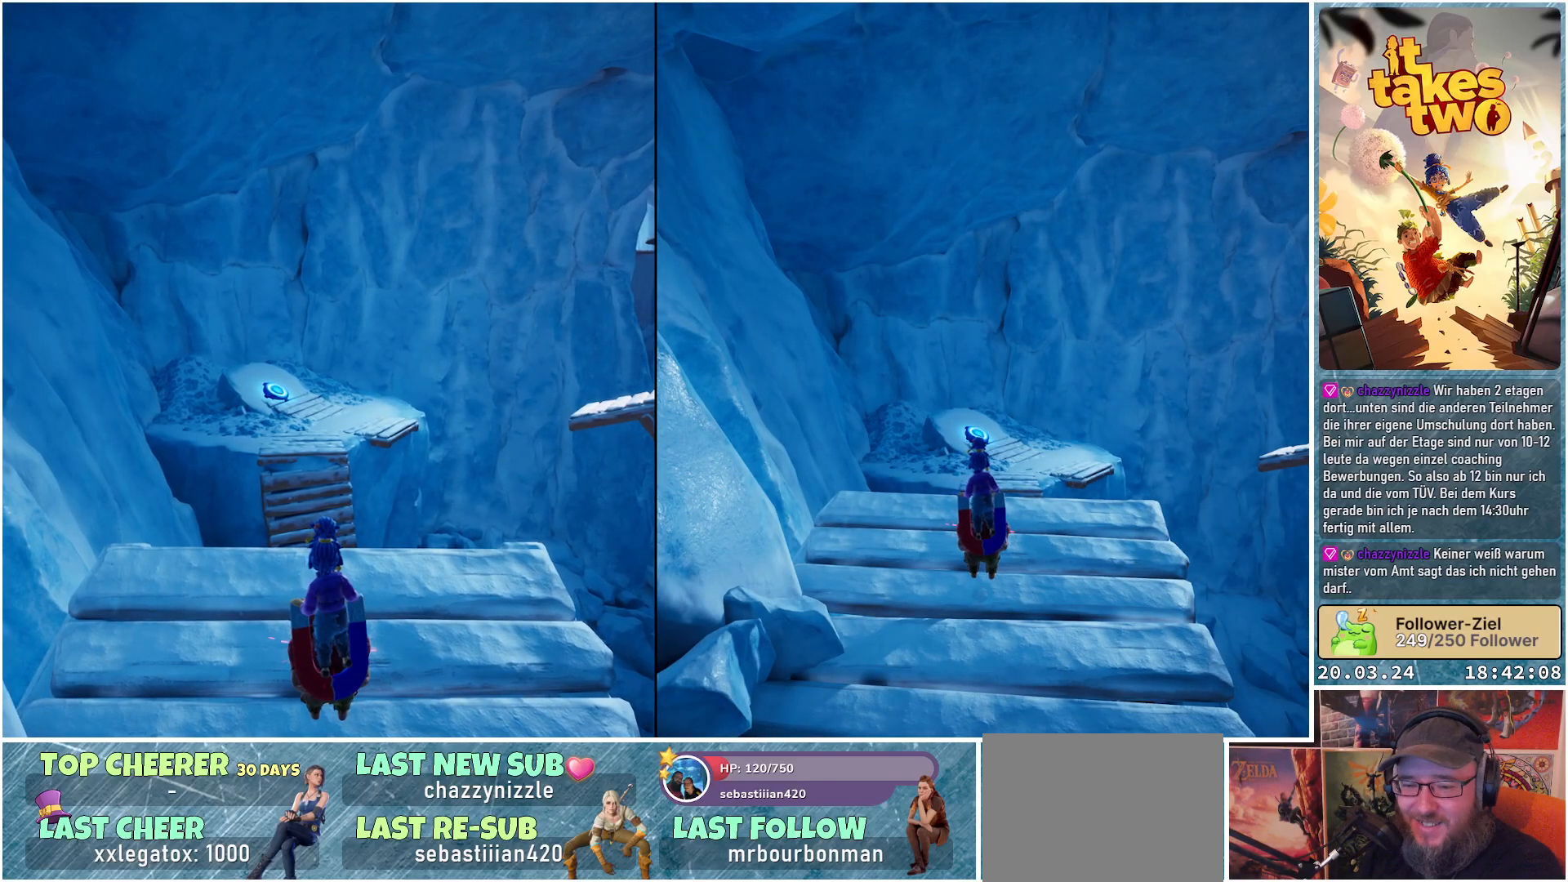
{"buttons": ["R2"], "left_stick": "center", "right_stick": "center", "events": []}
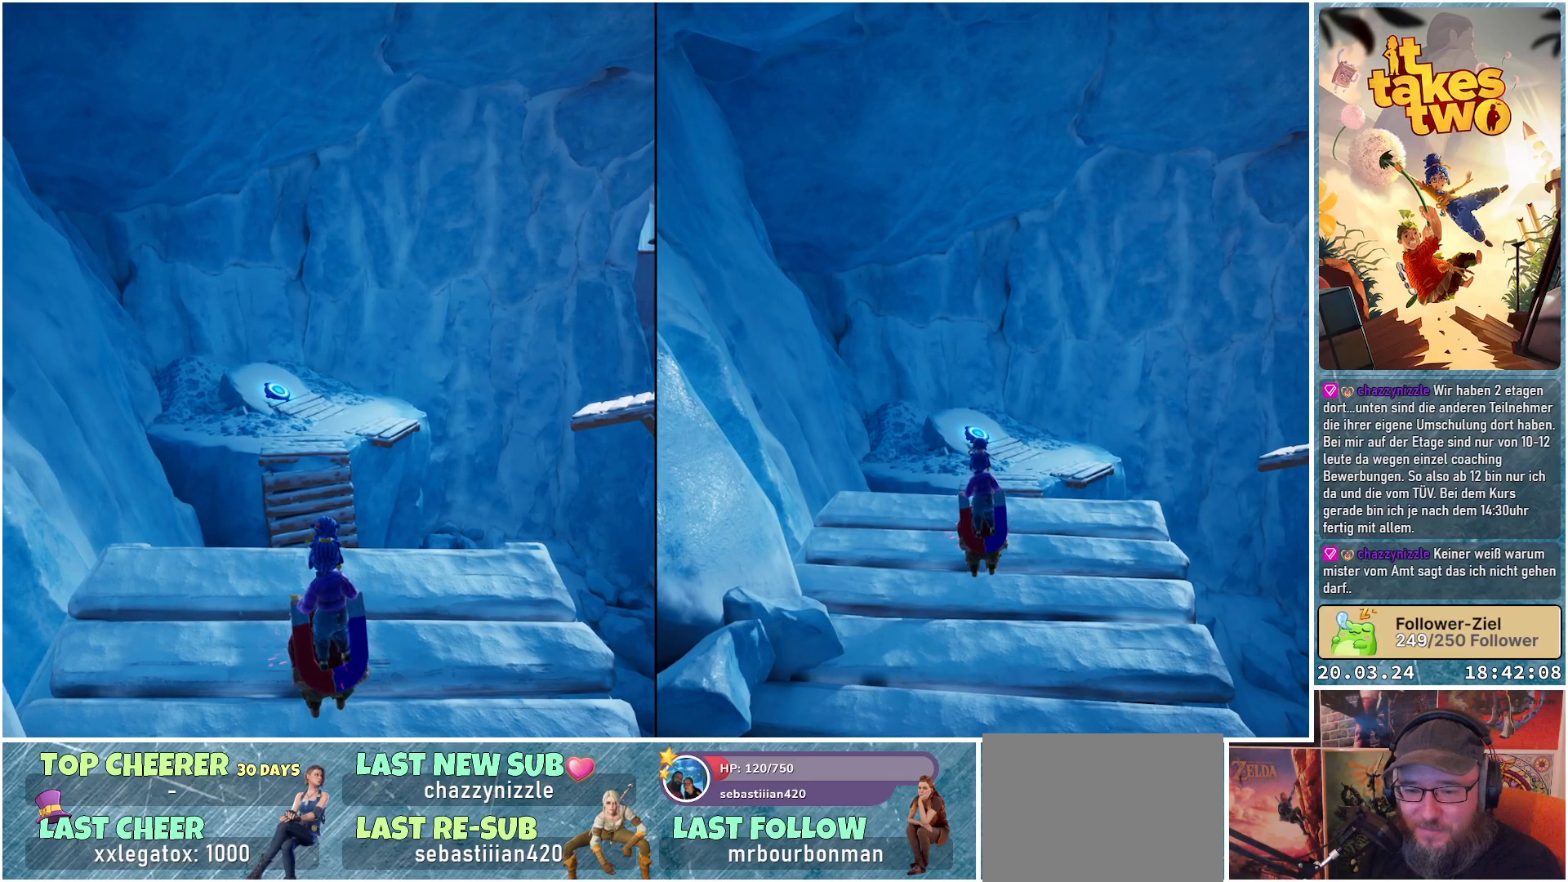
{"buttons": ["R2"], "left_stick": "center", "right_stick": "center", "events": []}
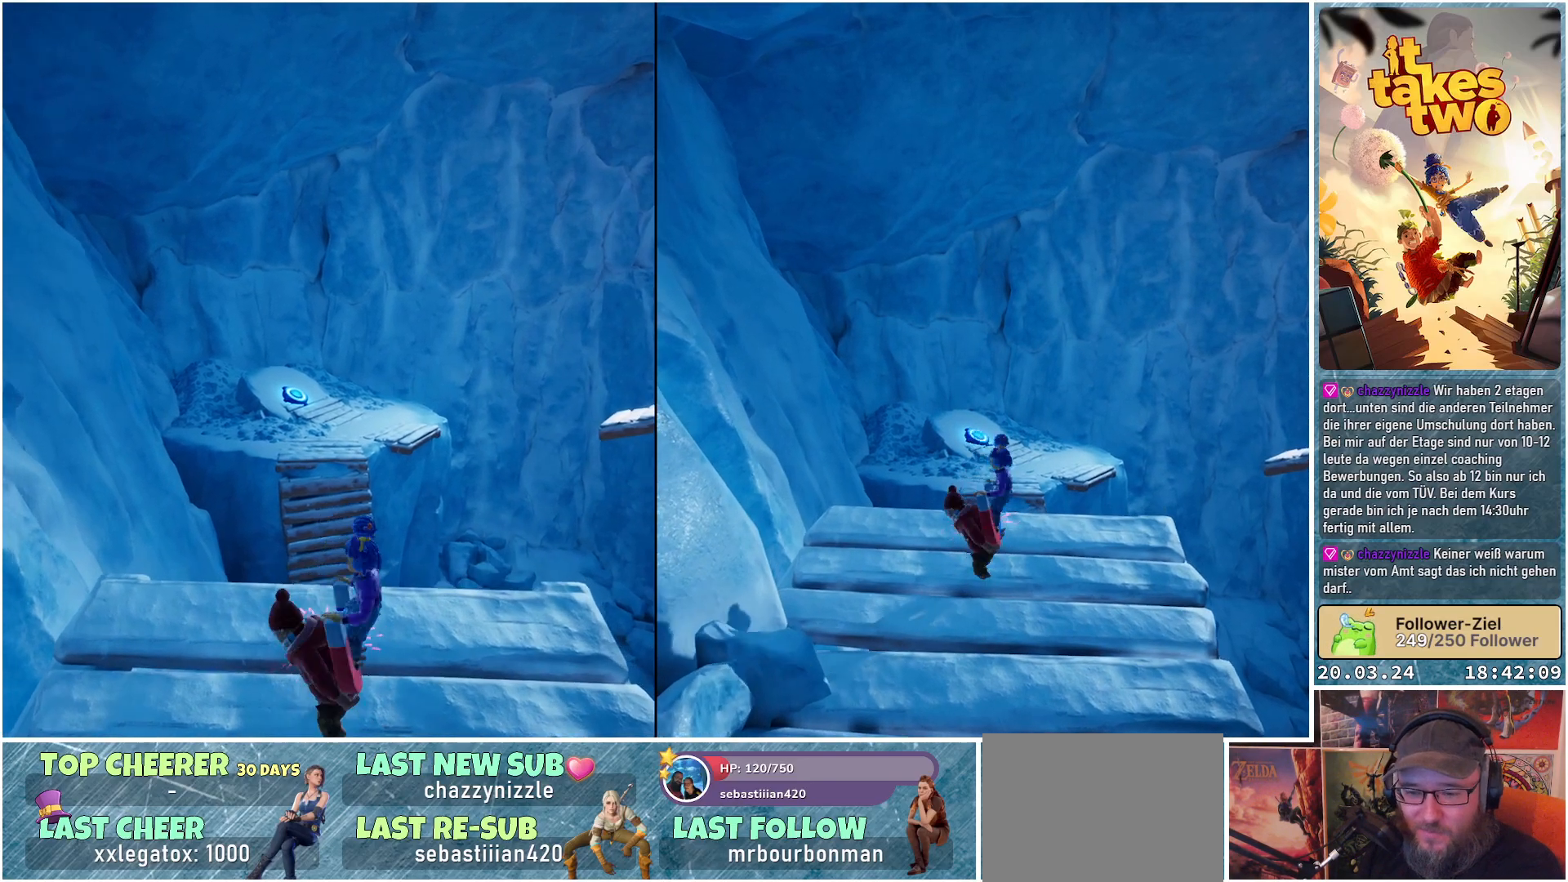
{"buttons": ["R2"], "left_stick": "center", "right_stick": "center", "events": []}
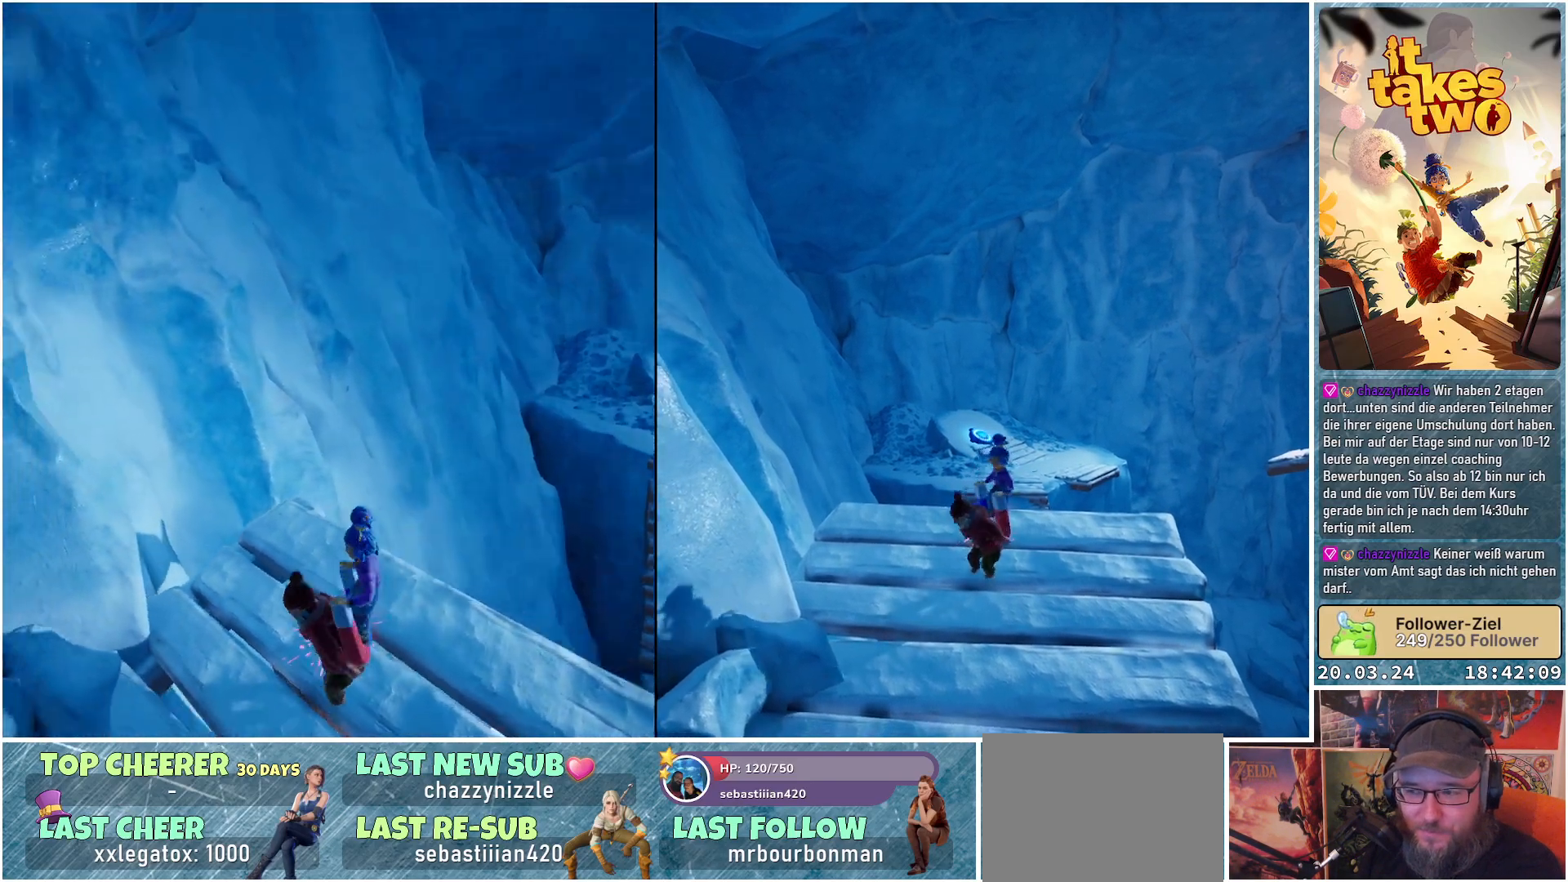
{"buttons": ["R2"], "left_stick": "center", "right_stick": "center", "events": []}
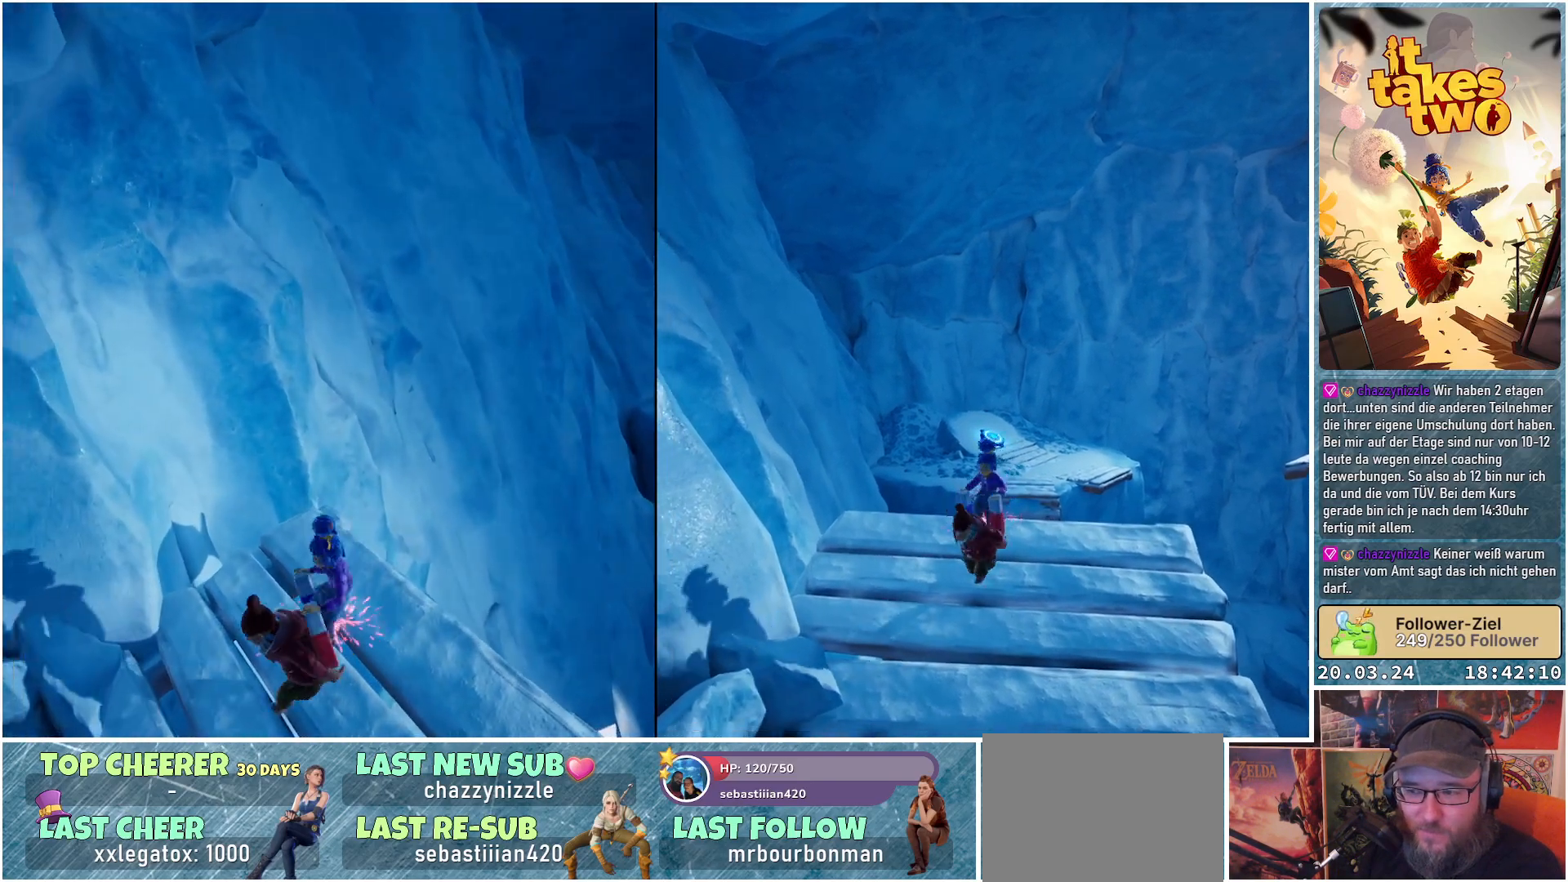
{"buttons": ["R2"], "left_stick": "center", "right_stick": "center", "events": []}
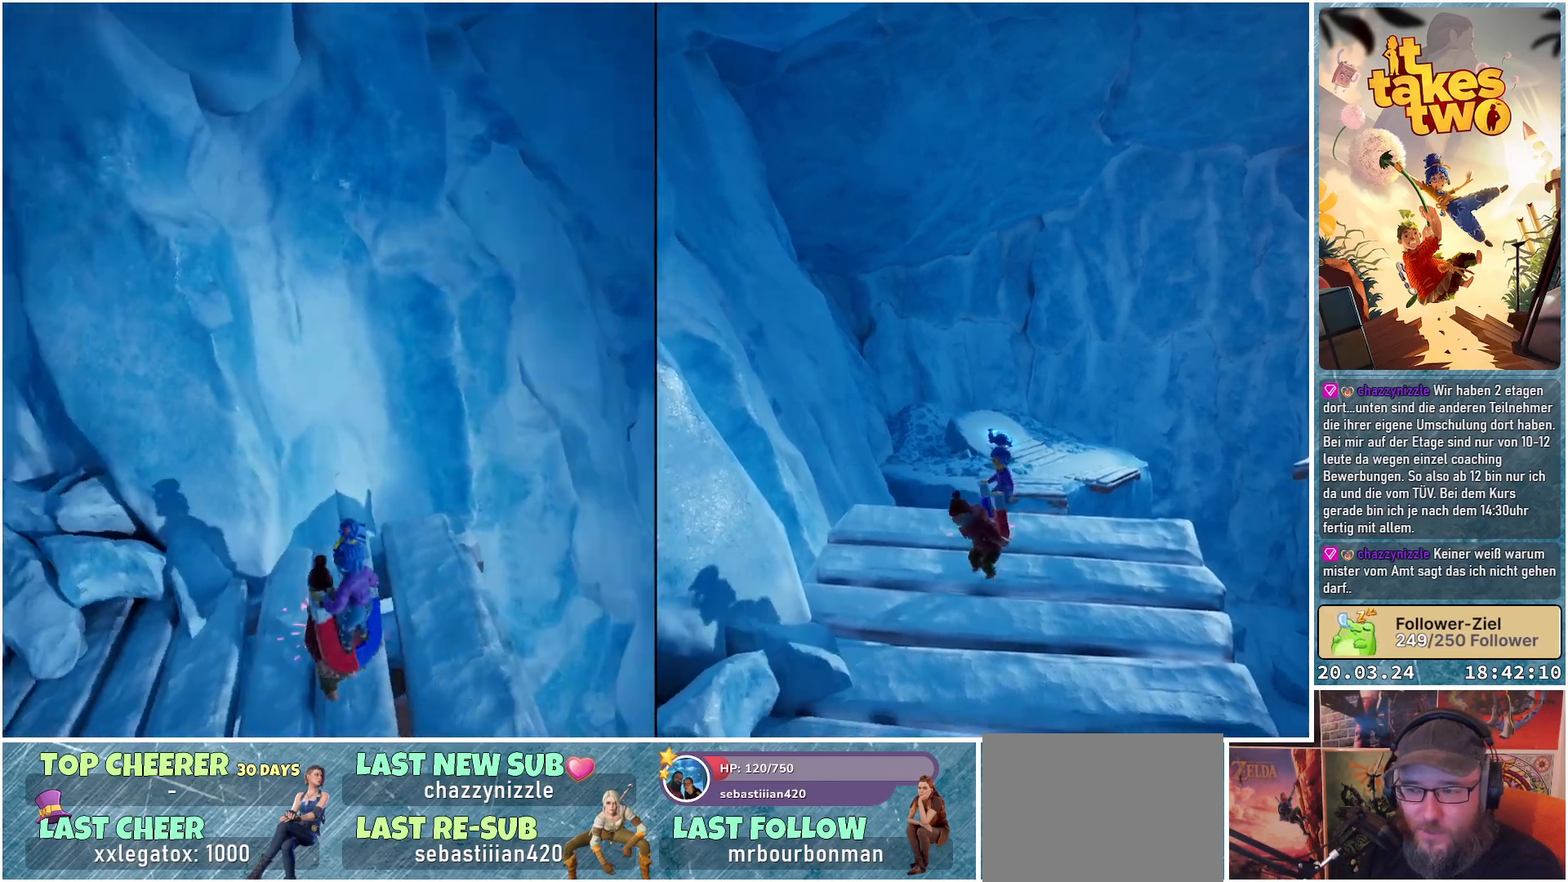
{"buttons": ["R2"], "left_stick": "center", "right_stick": "center", "events": []}
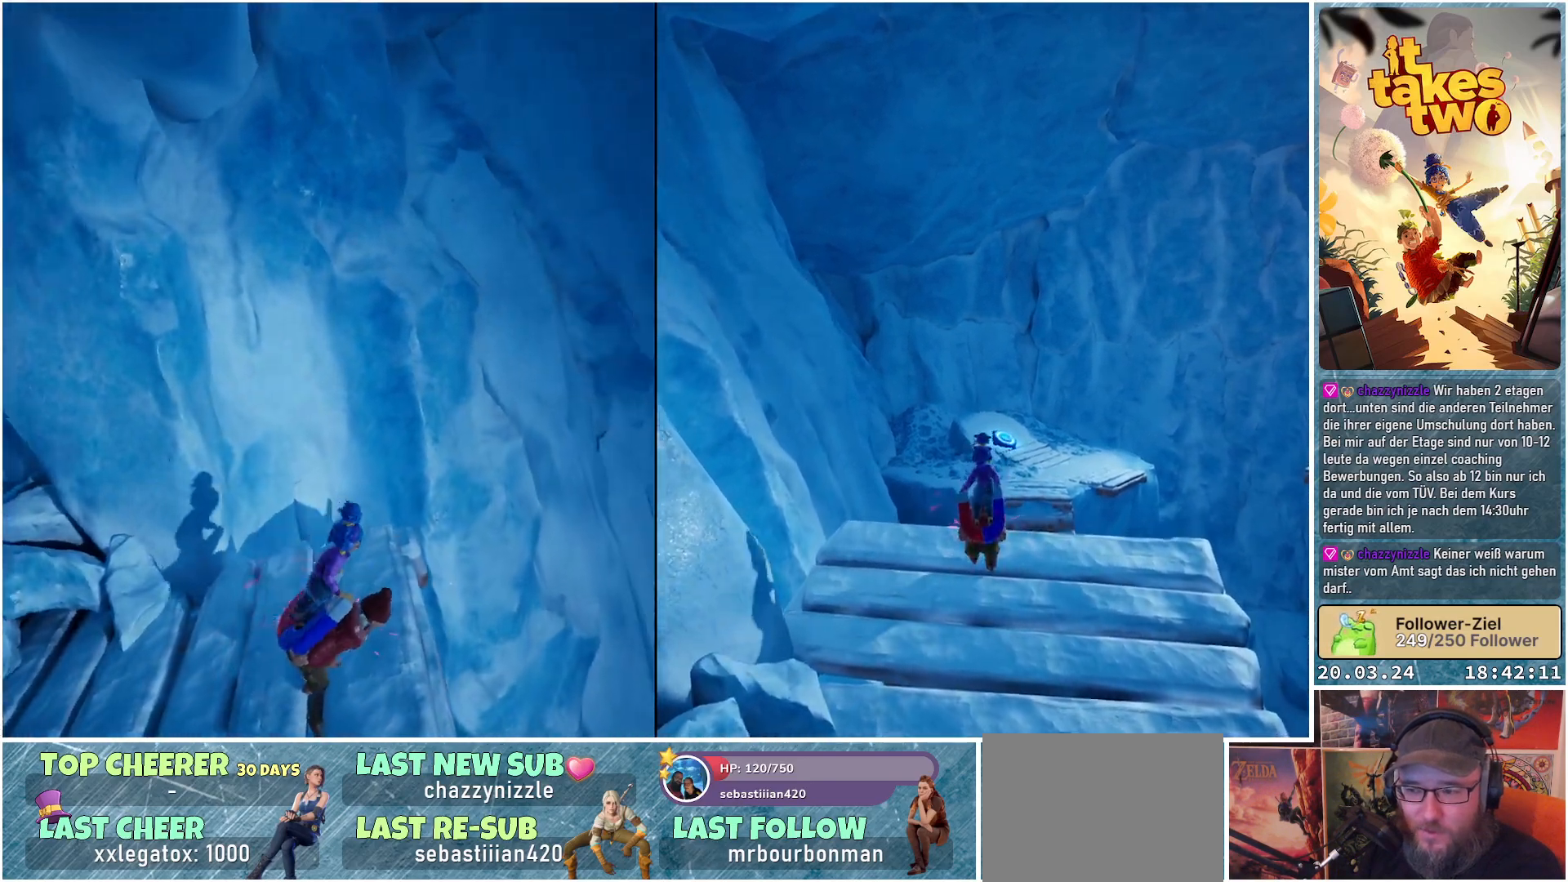
{"buttons": [], "left_stick": "center", "right_stick": "center", "events": [[33, "R2", "up"]]}